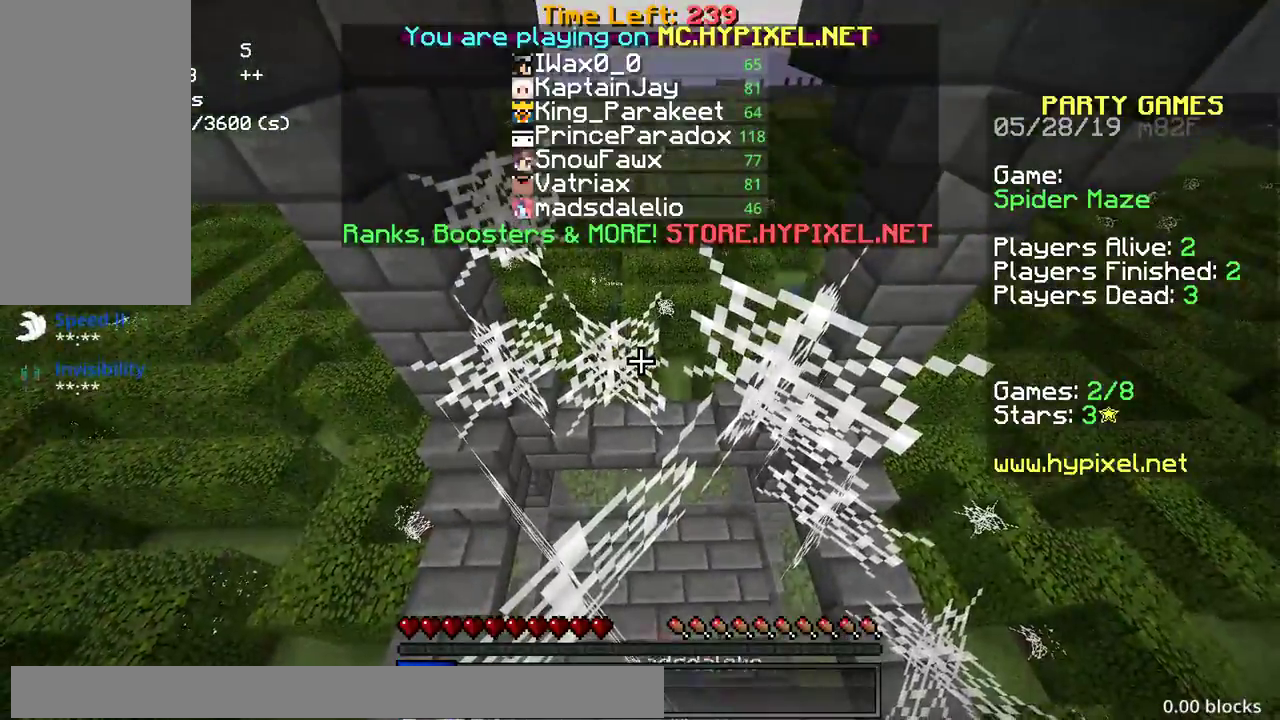
Gameplay with keyboard and mouse; each line is a JSON object with the keys and mouse buttons held at the frame after it. "events" lists presses ("down") and releases ("up") of "a", "d", "s", "space", "w", "mouse_left" and "mouse_right" between this image and that frame as [ms after this image, input, new state], when the widget could be followed in between. "mouse_left", "mouse_right" = the "left", "right" buttons of the "mouse" list. No other keys are recorded. Fast repeated clicks can show as one long hold. Mouse movement is not recorded.
{"keys": [], "mouse": [], "events": [[67, "mouse_left", "up"], [117, "mouse_left", "down"], [183, "mouse_left", "up"], [283, "mouse_left", "down"], [367, "mouse_left", "up"]]}
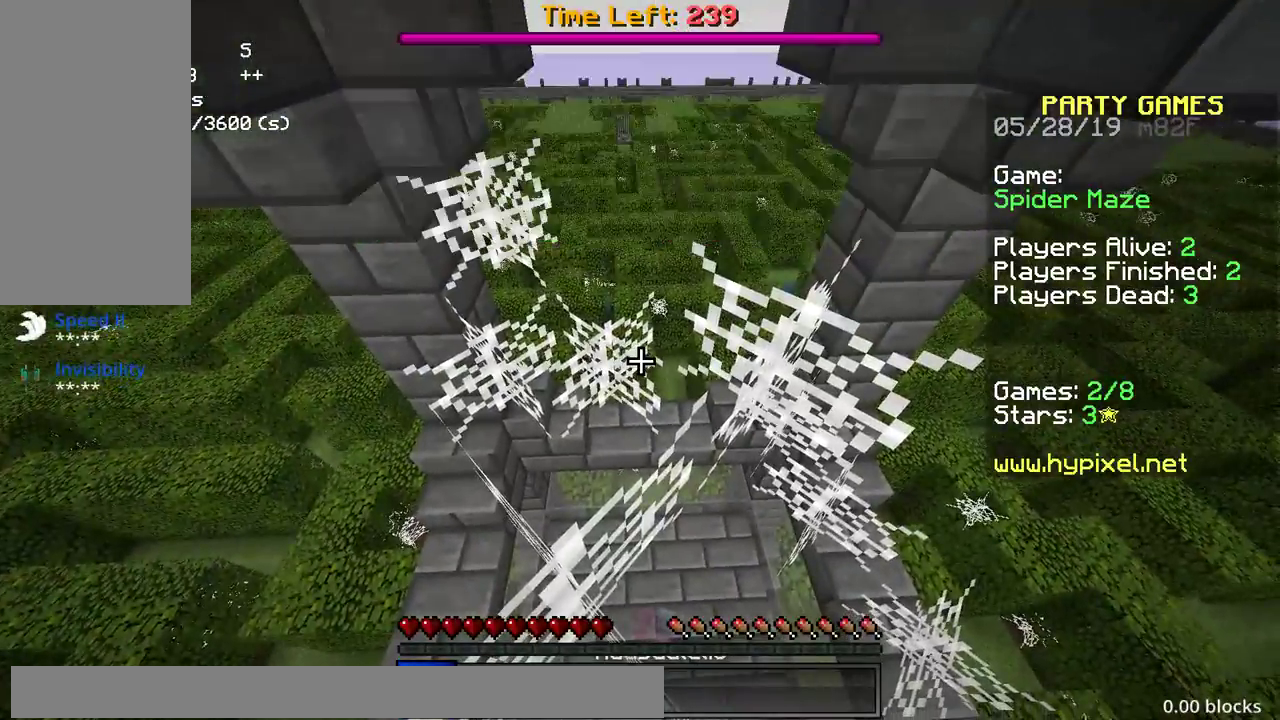
{"keys": [], "mouse": [], "events": []}
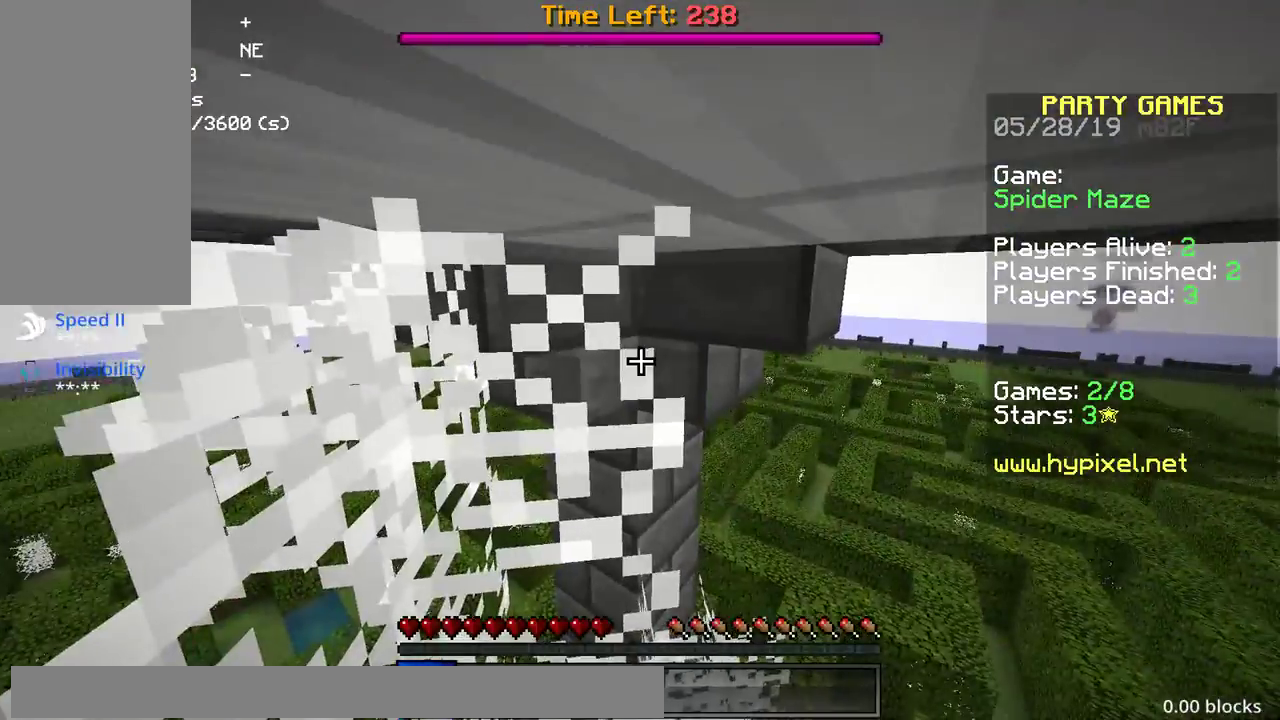
{"keys": ["w"], "mouse": [], "events": [[133, "w", "down"]]}
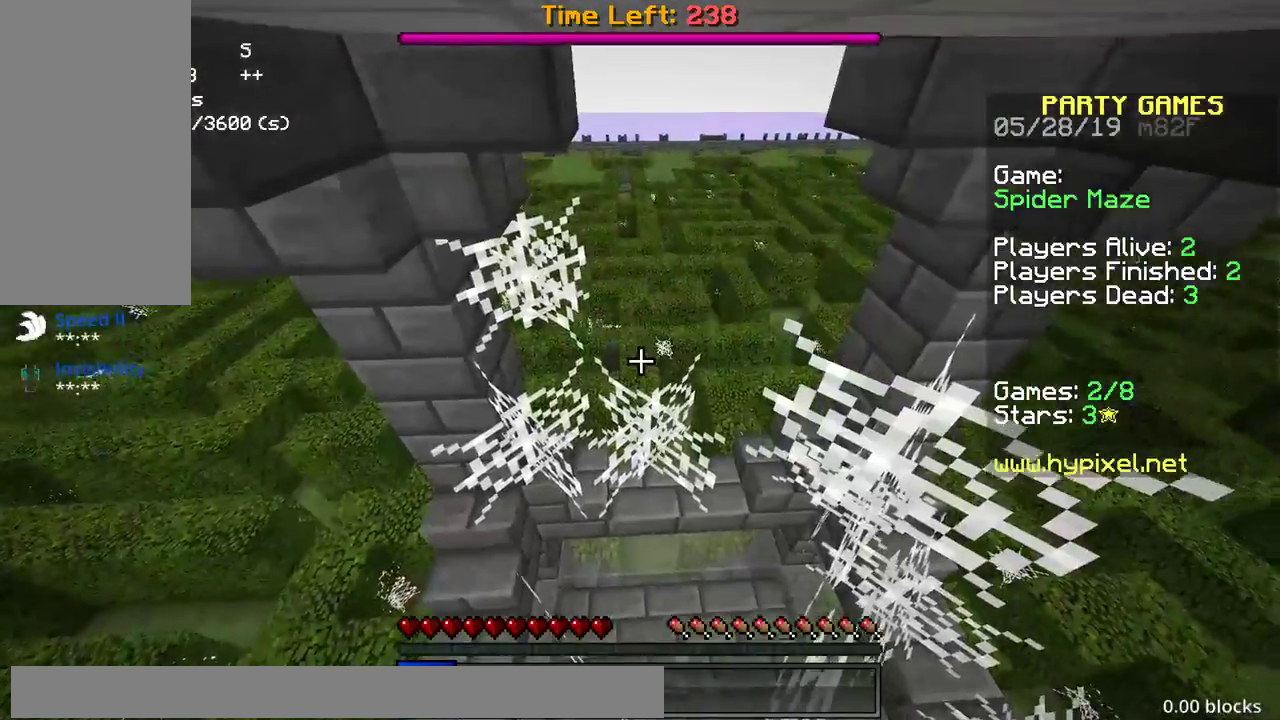
{"keys": ["w"], "mouse": [], "events": []}
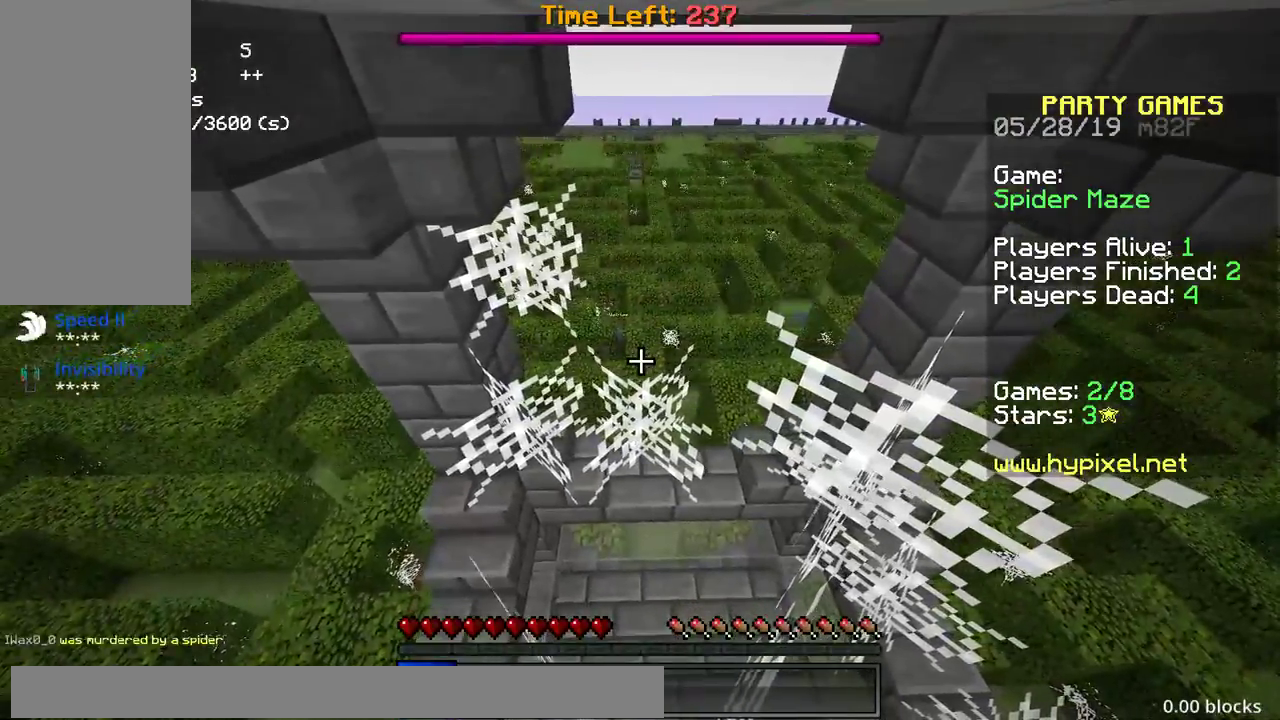
{"keys": [], "mouse": [], "events": [[267, "w", "up"]]}
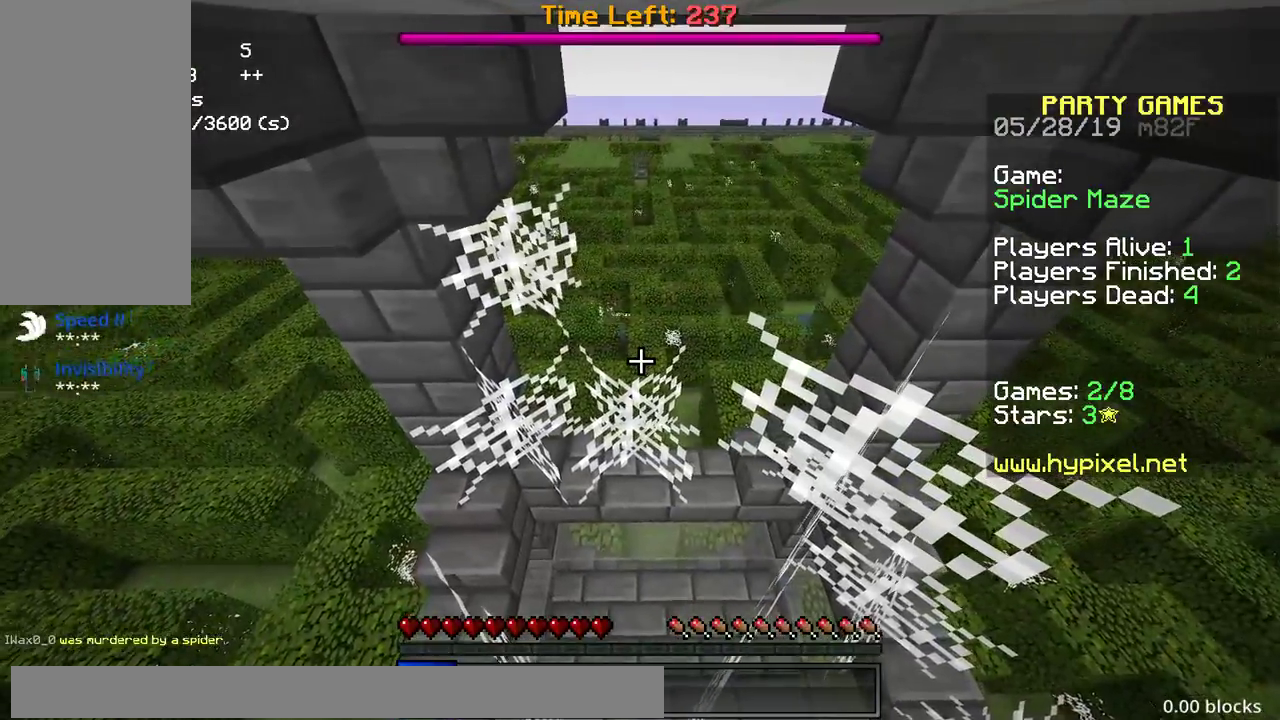
{"keys": [], "mouse": [], "events": []}
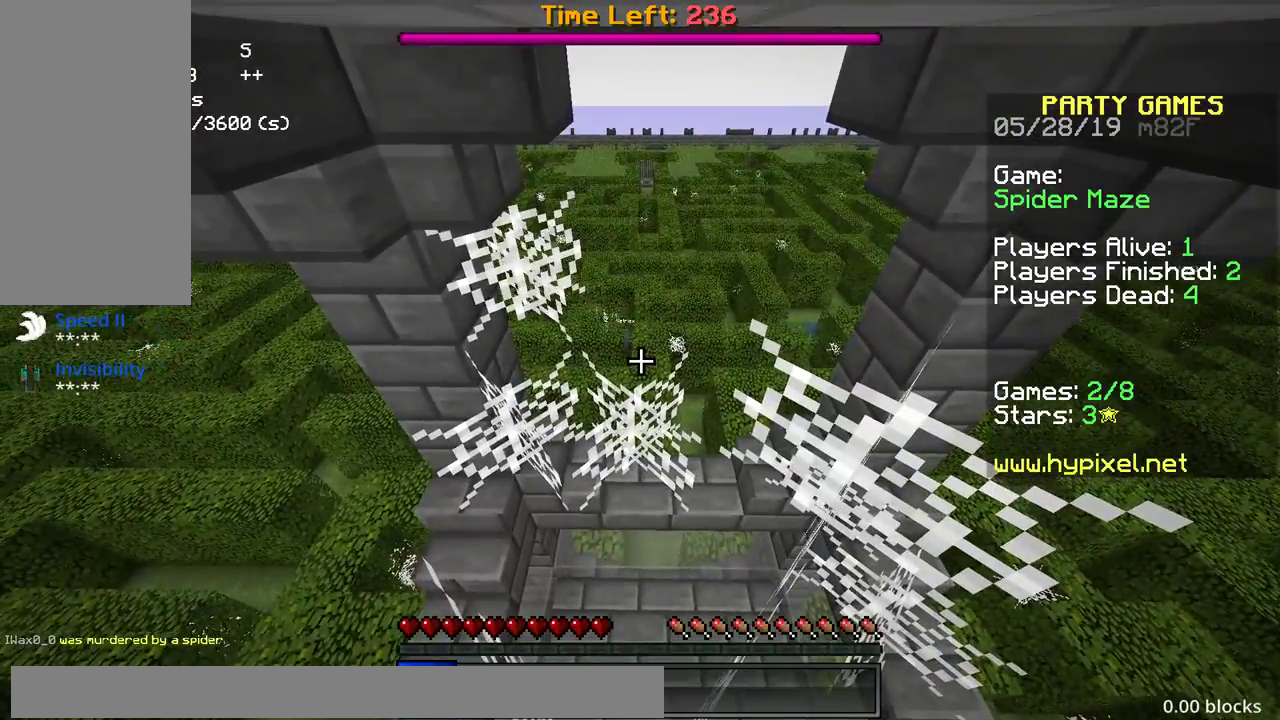
{"keys": [], "mouse": [], "events": []}
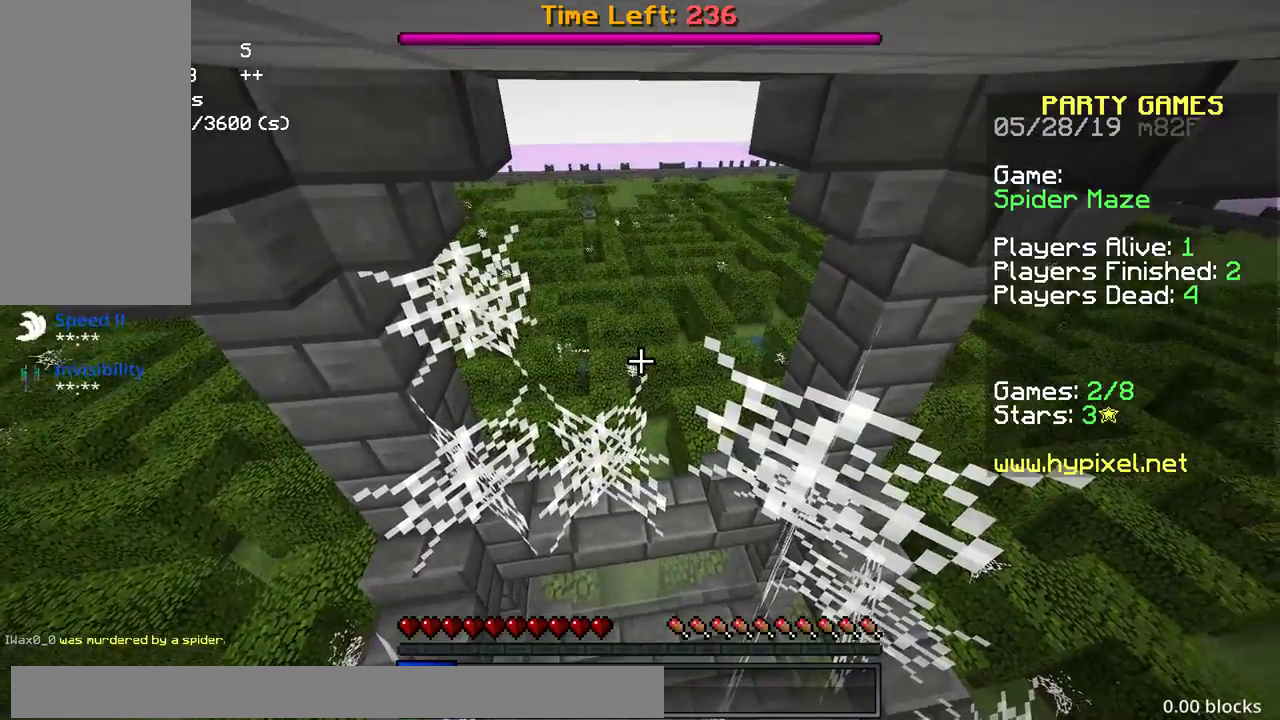
{"keys": [], "mouse": [], "events": []}
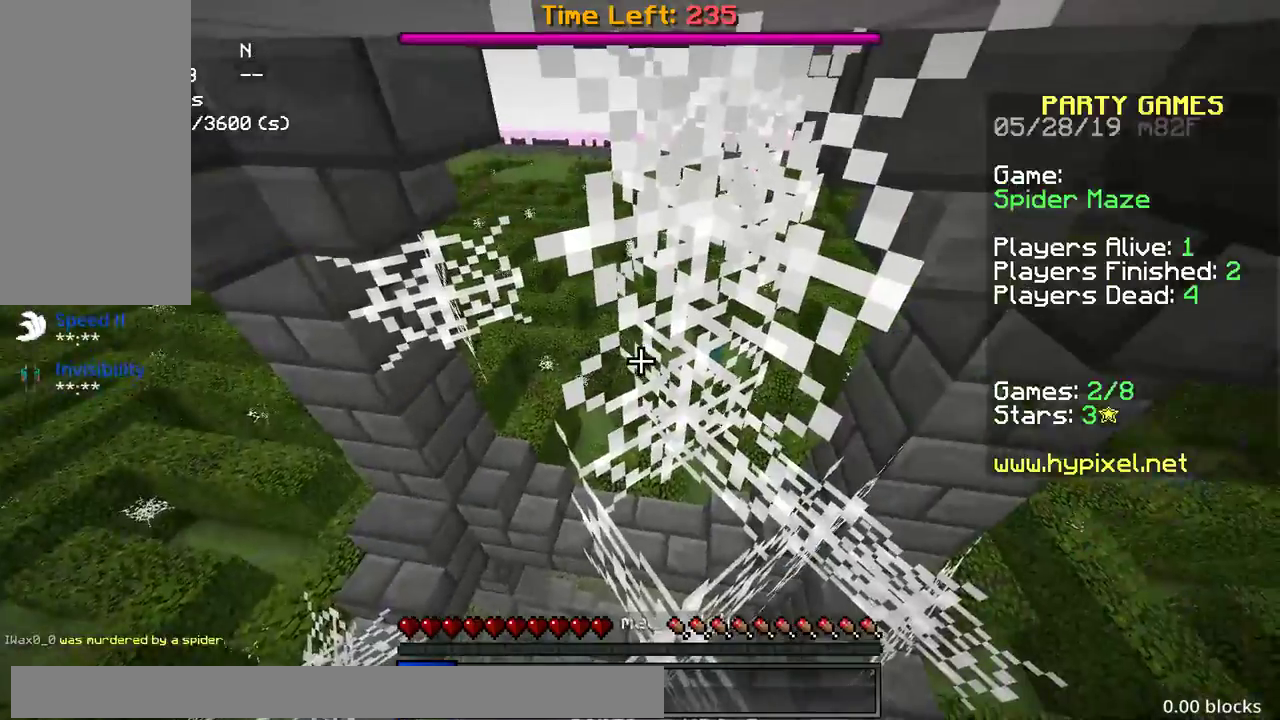
{"keys": ["w"], "mouse": [], "events": [[433, "w", "down"]]}
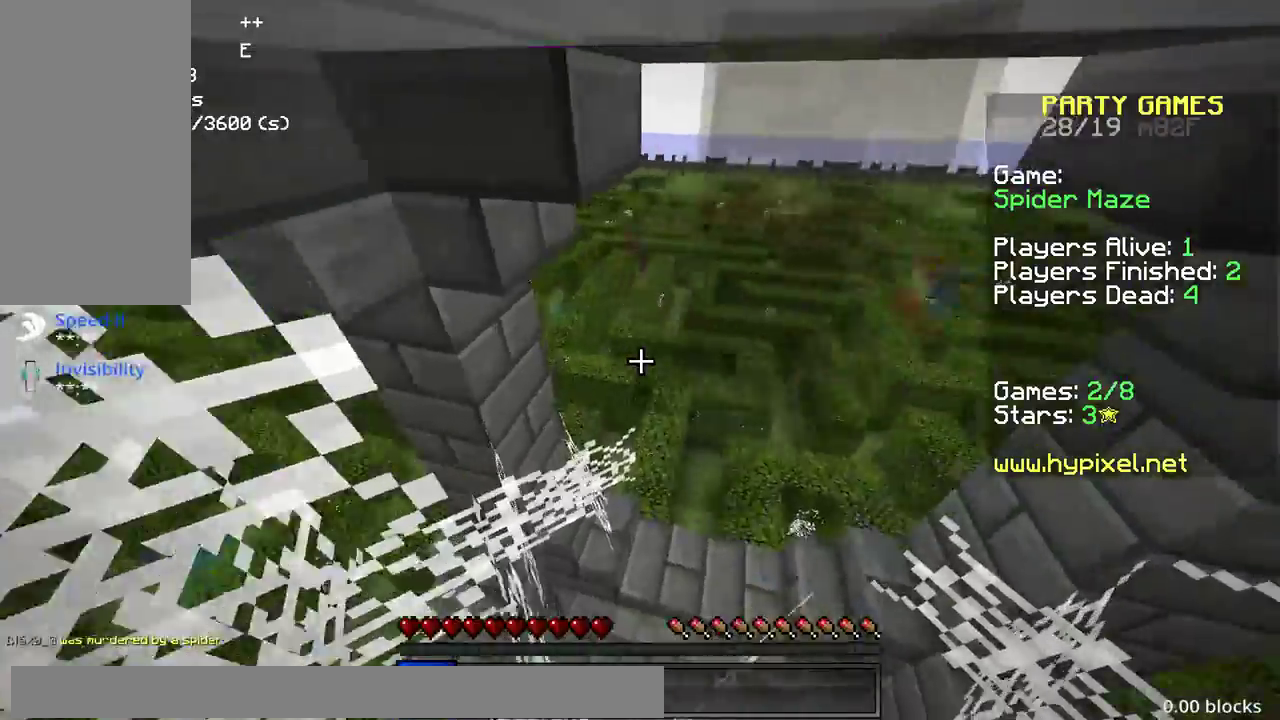
{"keys": ["d"], "mouse": [], "events": [[133, "d", "down"], [350, "w", "up"]]}
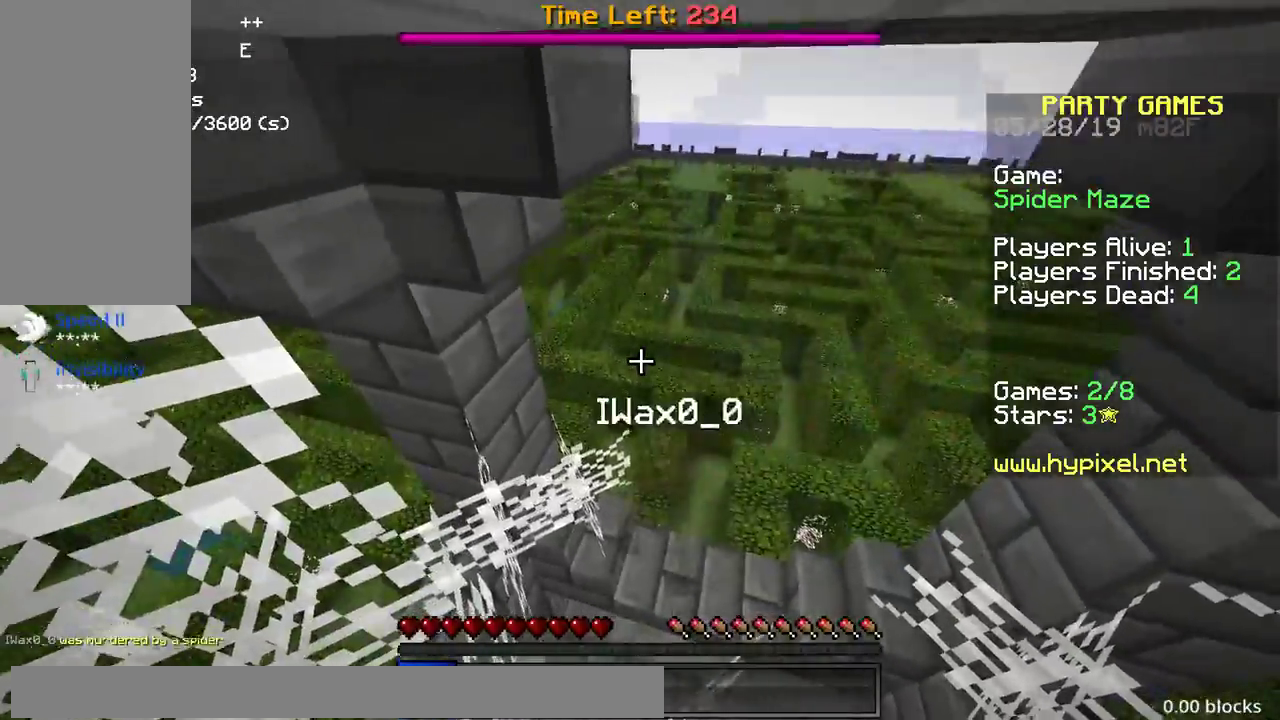
{"keys": ["s"], "mouse": [], "events": [[33, "s", "down"], [233, "d", "up"]]}
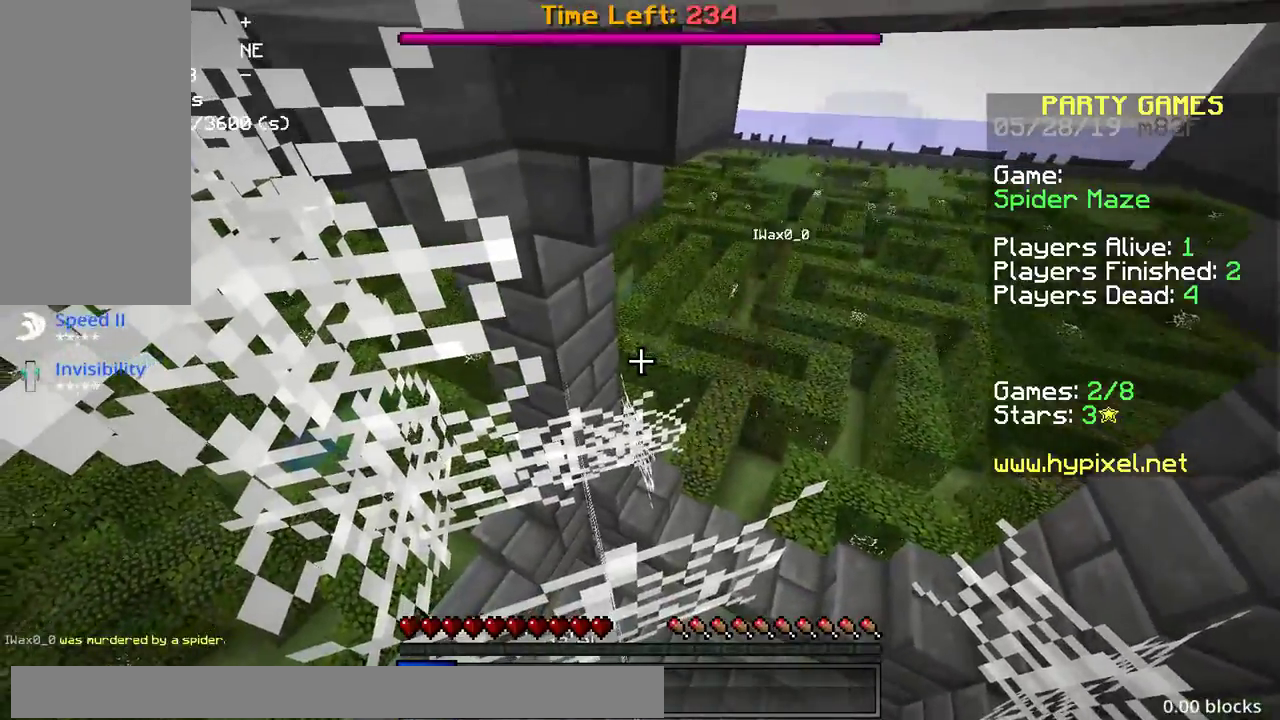
{"keys": ["s"], "mouse": [], "events": []}
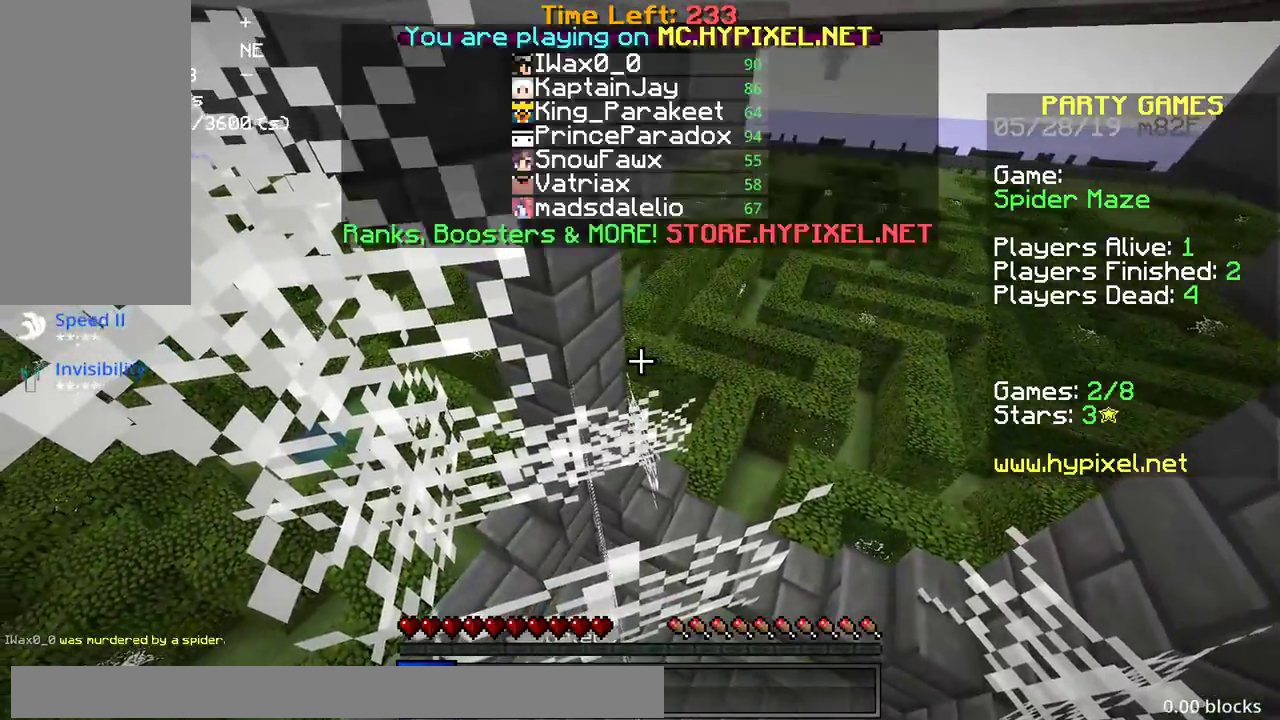
{"keys": ["s", "space"], "mouse": [], "events": [[483, "space", "down"]]}
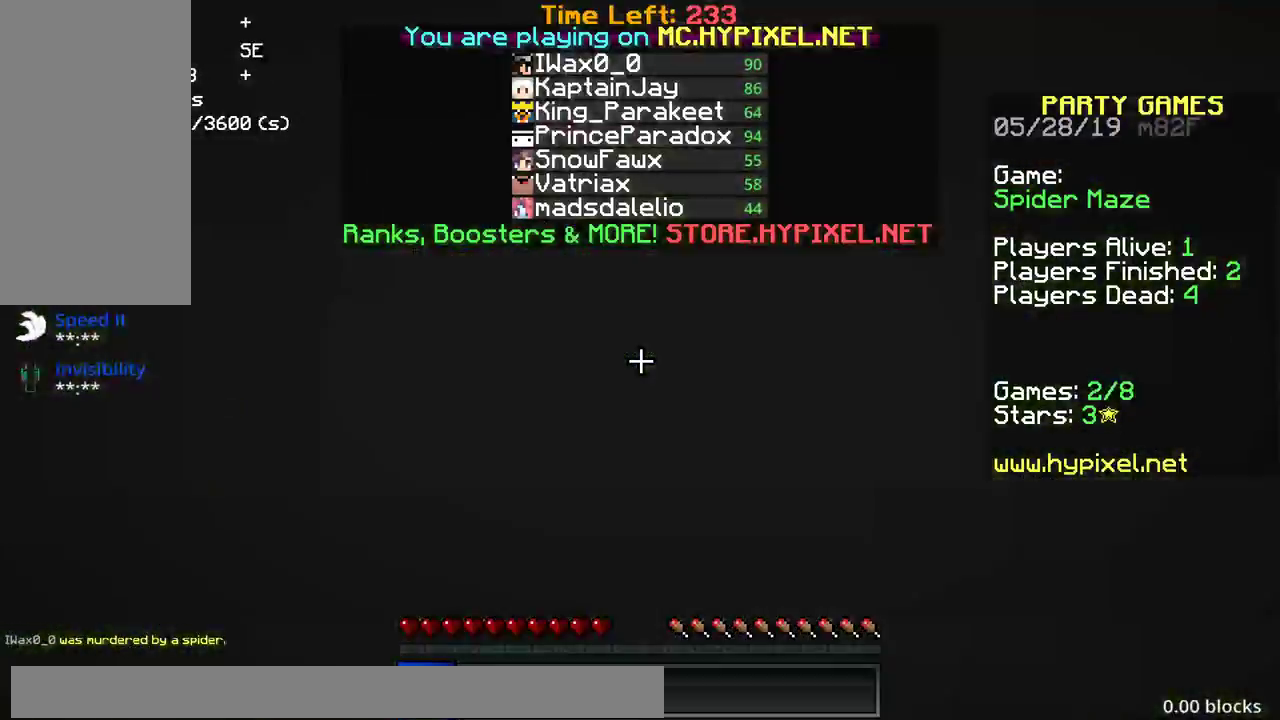
{"keys": [], "mouse": [], "events": [[83, "a", "down"], [383, "space", "up"], [483, "a", "up"], [500, "s", "up"]]}
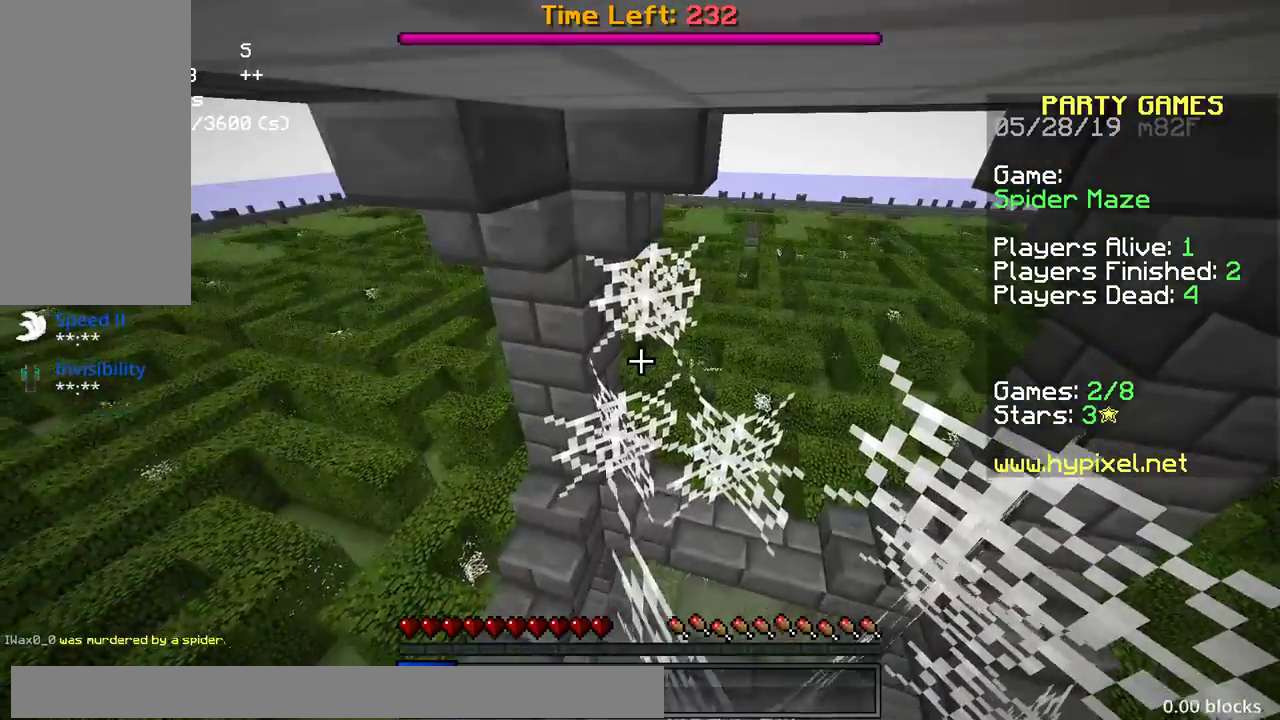
{"keys": ["w"], "mouse": [], "events": [[333, "mouse_left", "down"], [333, "w", "down"], [400, "mouse_left", "up"]]}
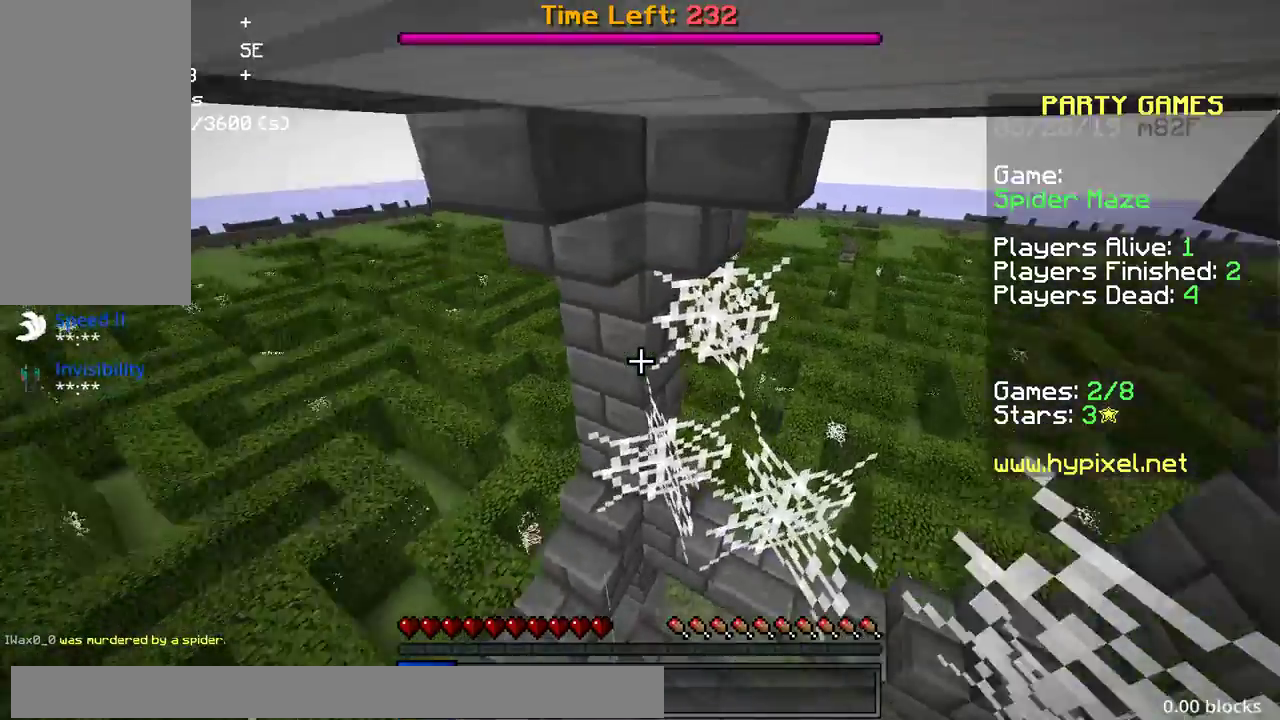
{"keys": [], "mouse": [], "events": [[83, "w", "up"]]}
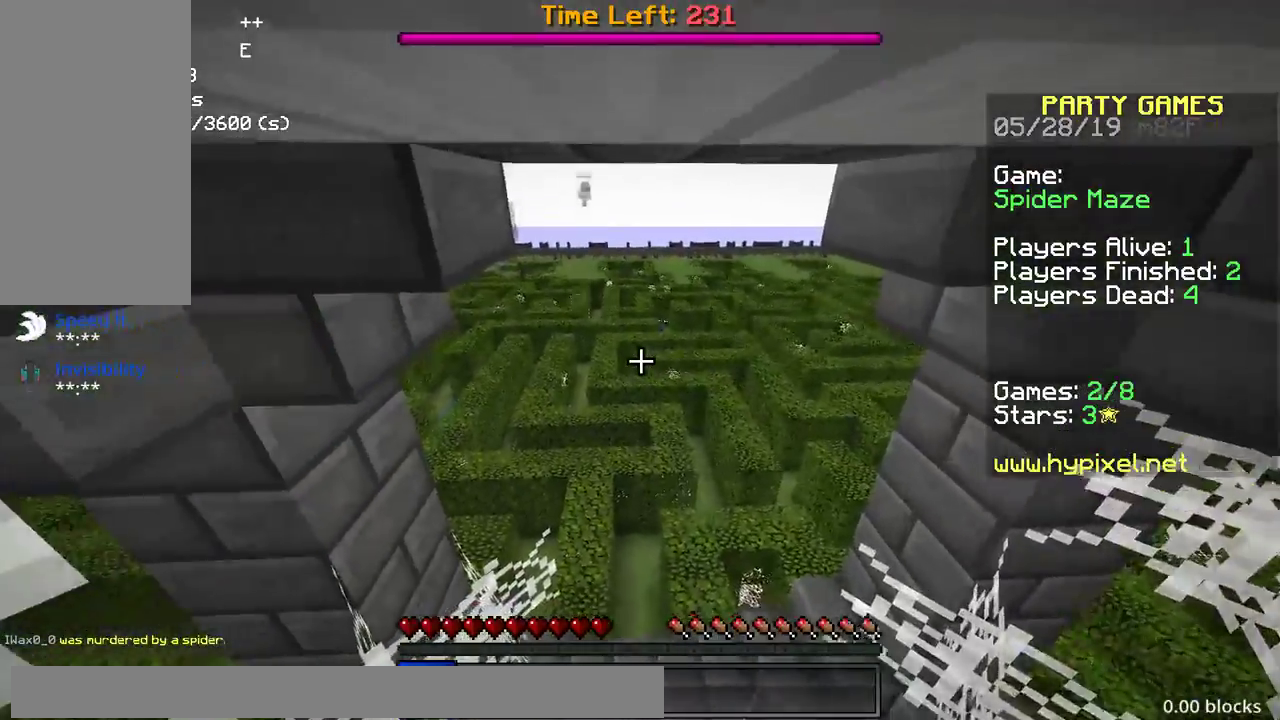
{"keys": [], "mouse": [], "events": []}
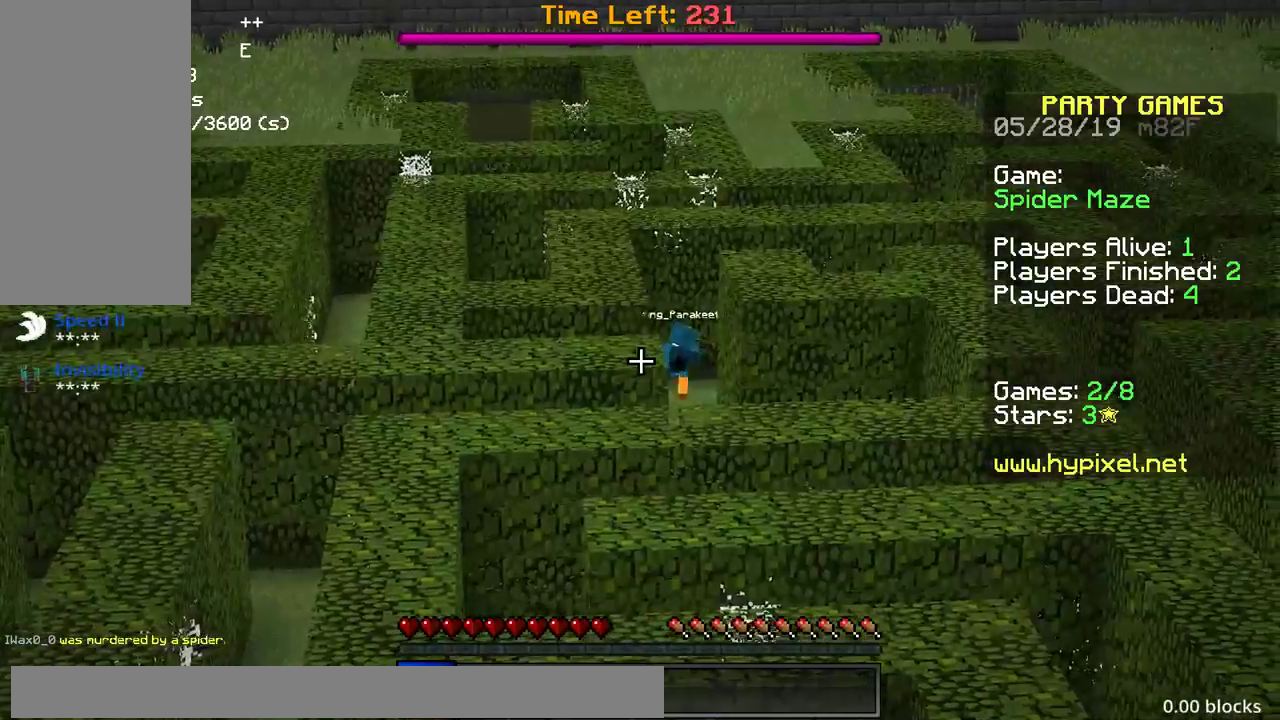
{"keys": [], "mouse": [], "events": []}
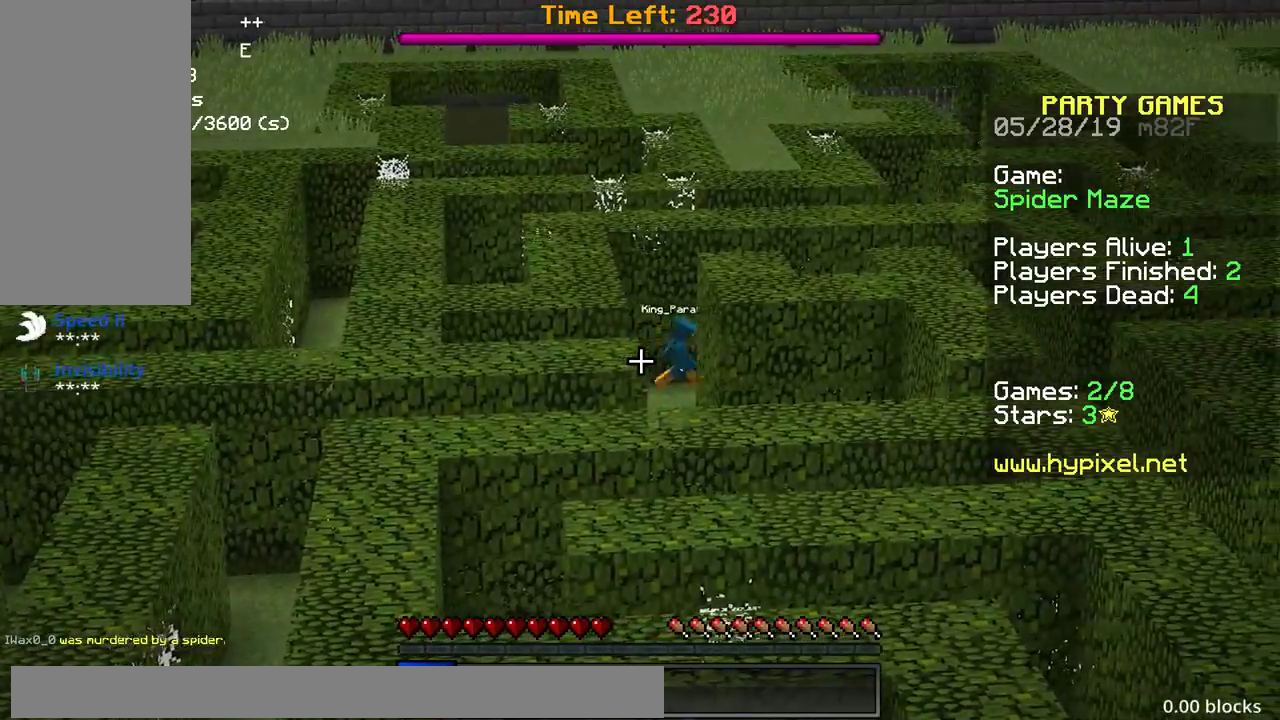
{"keys": [], "mouse": [], "events": [[217, "mouse_left", "down"], [300, "mouse_left", "up"]]}
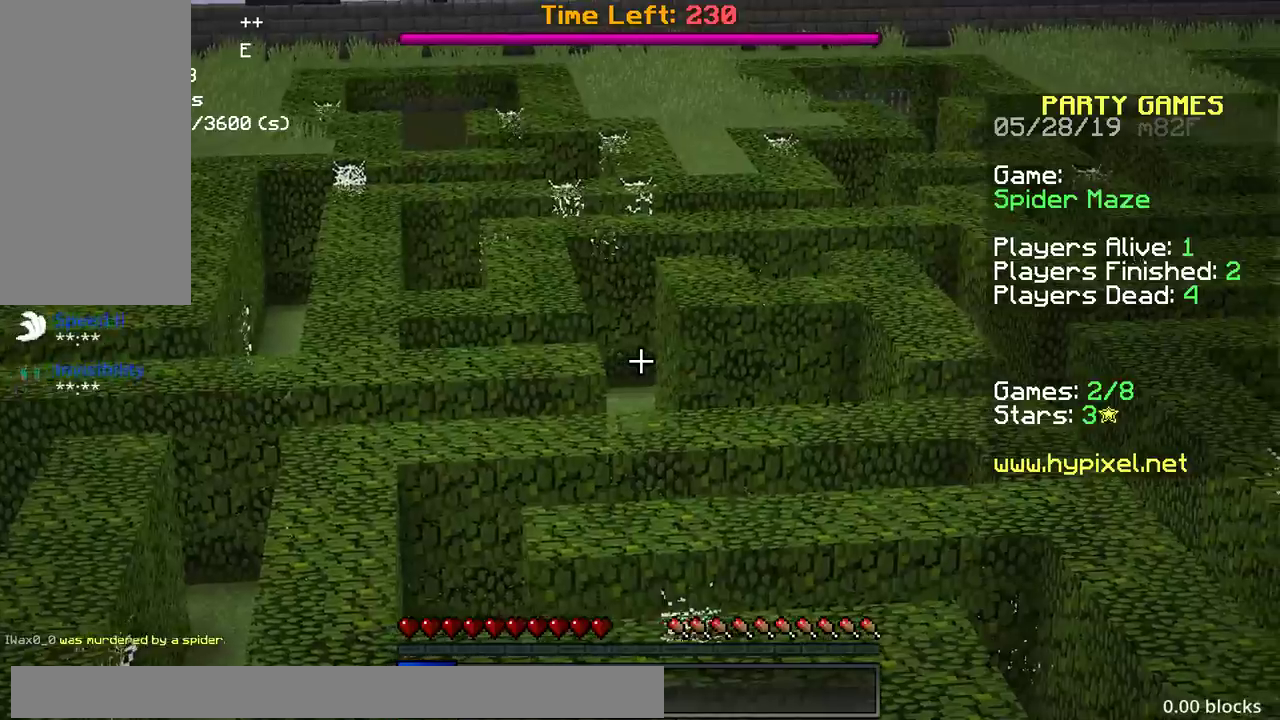
{"keys": [], "mouse": [], "events": []}
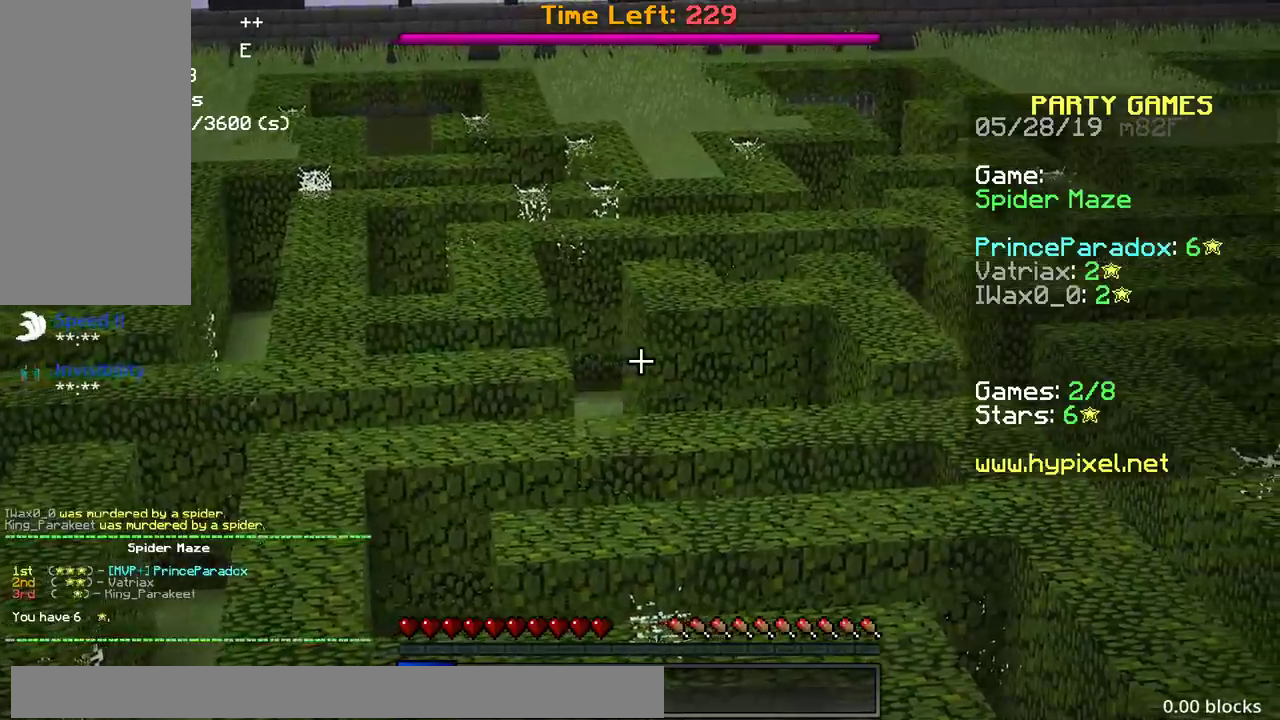
{"keys": [], "mouse": [], "events": []}
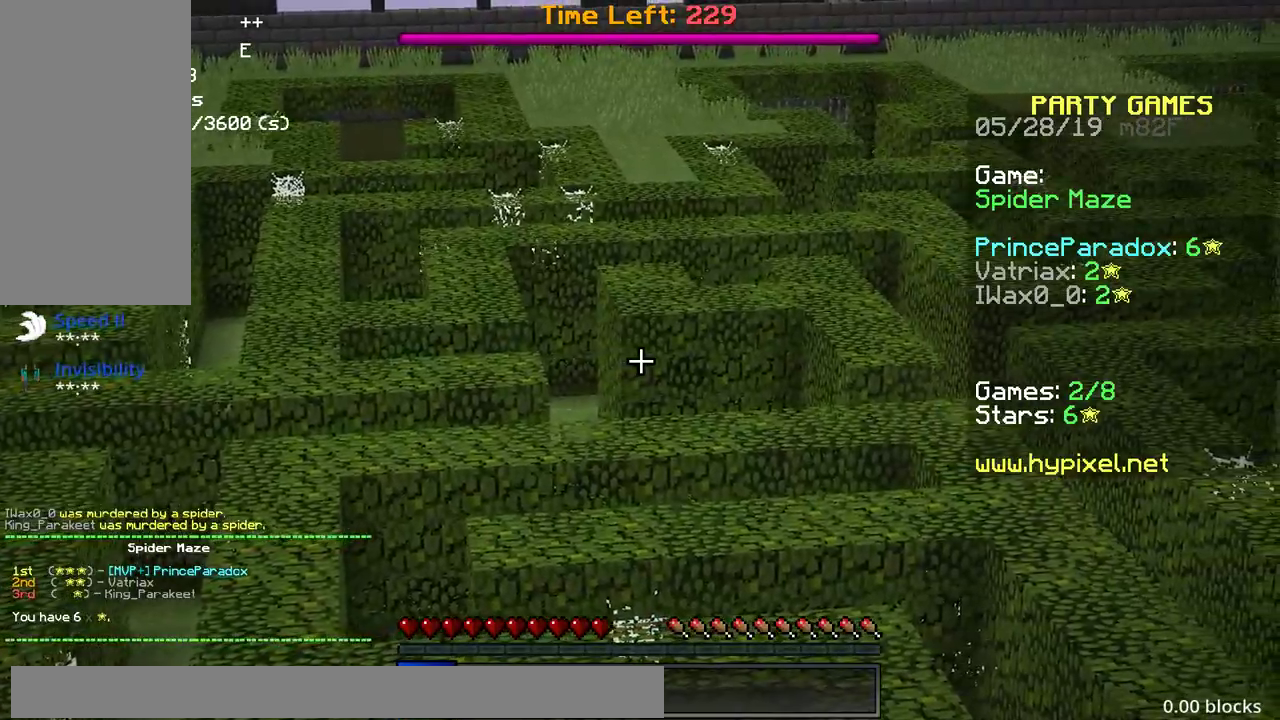
{"keys": ["w"], "mouse": [], "events": [[383, "w", "down"]]}
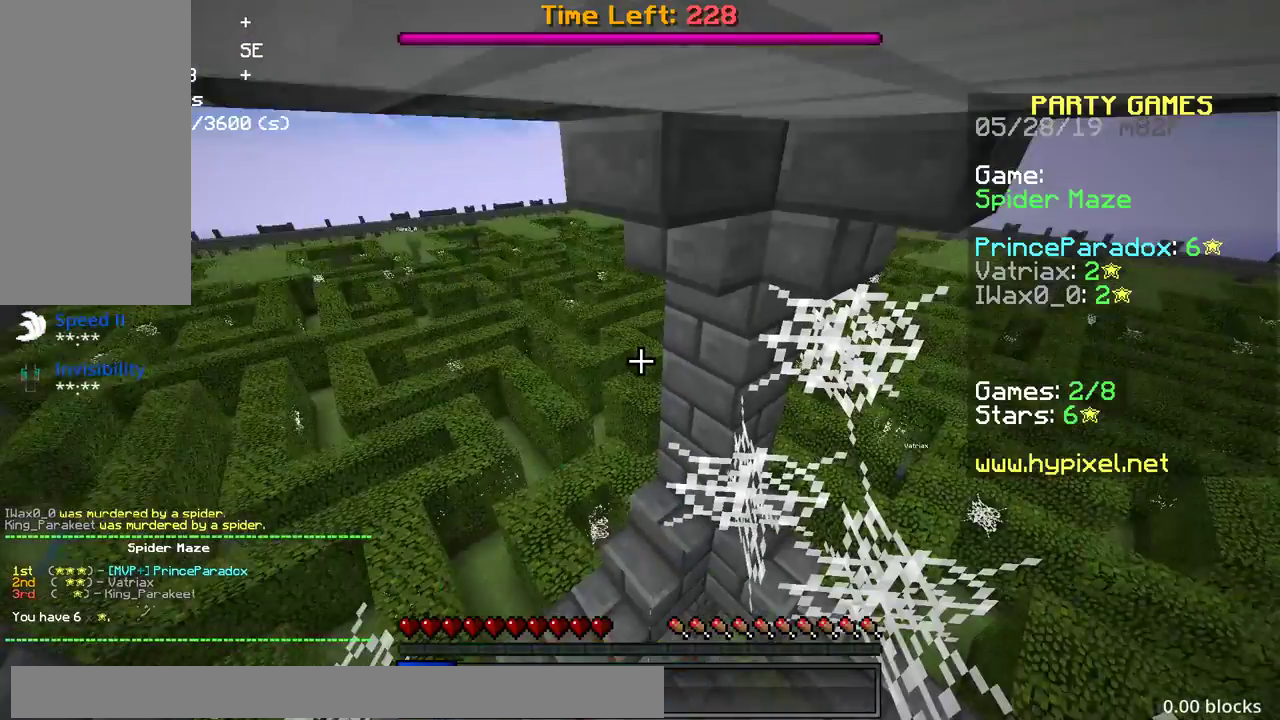
{"keys": ["s"], "mouse": [], "events": [[250, "w", "up"], [317, "s", "down"]]}
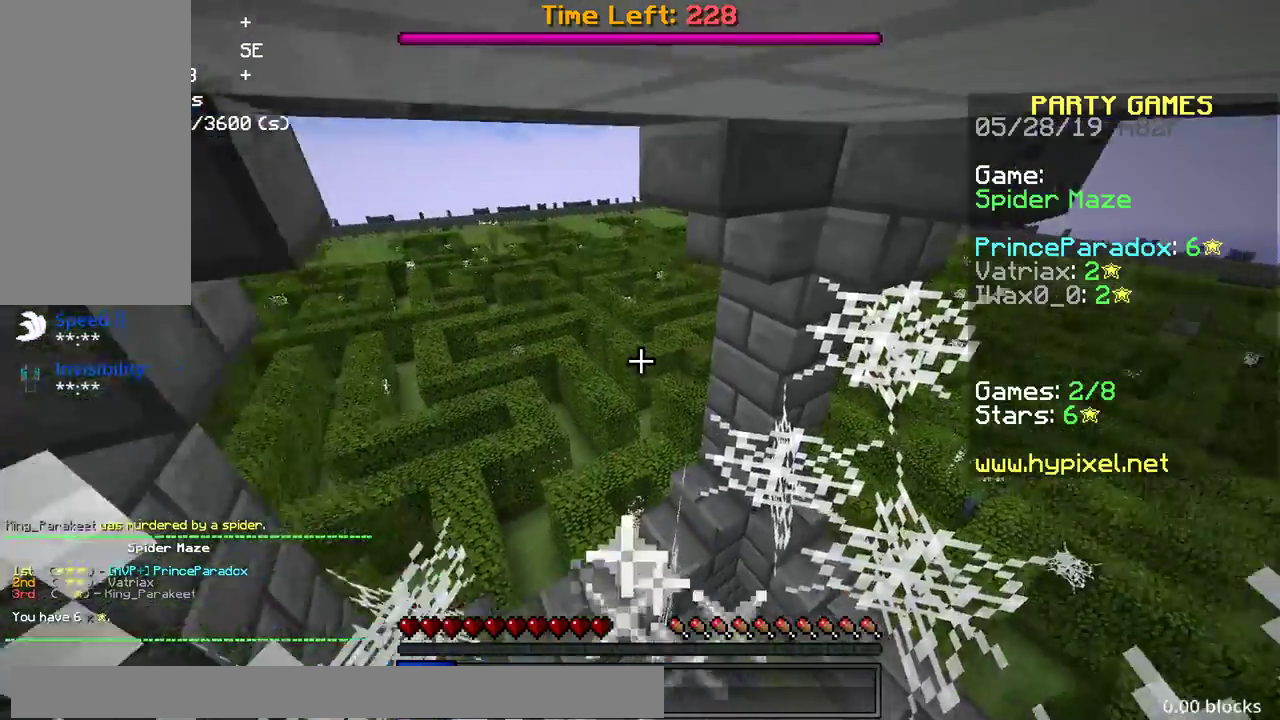
{"keys": [], "mouse": [], "events": [[400, "s", "up"]]}
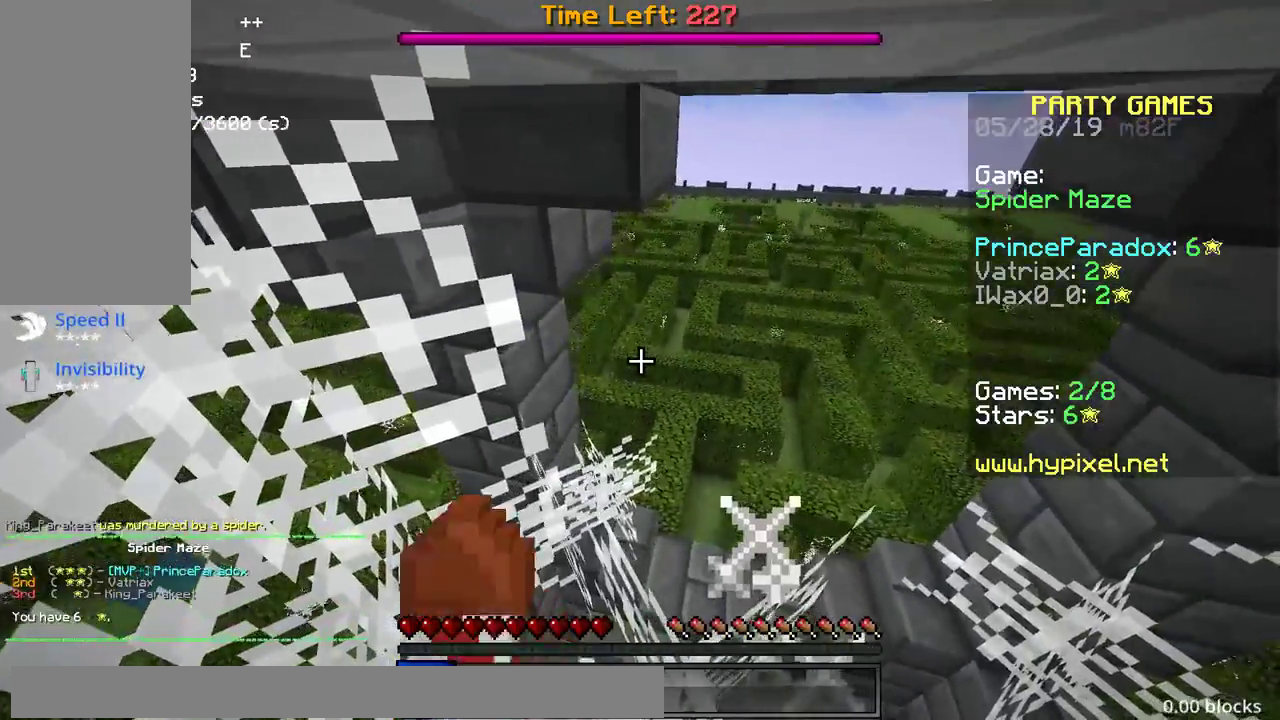
{"keys": [], "mouse": [], "events": []}
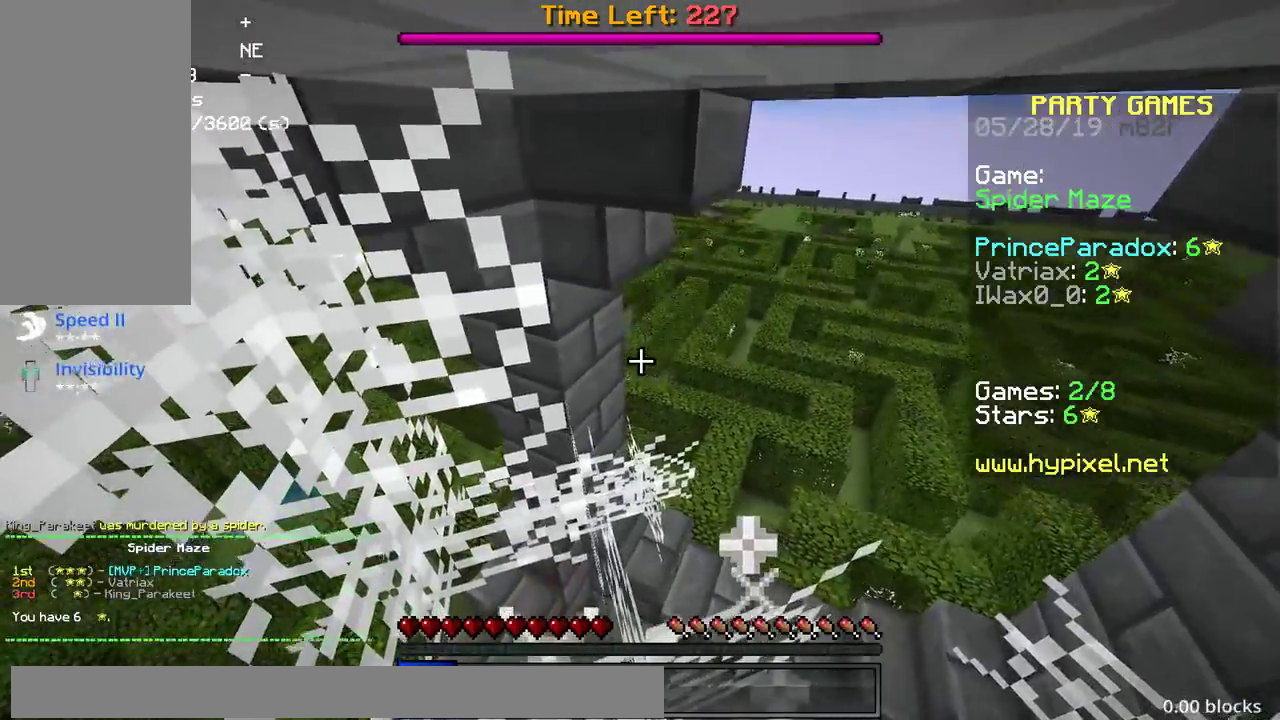
{"keys": [], "mouse": [], "events": [[33, "mouse_left", "down"], [50, "mouse_left", "up"], [67, "mouse_left", "down"], [100, "mouse_left", "up"], [133, "mouse_left", "down"], [200, "mouse_left", "up"], [283, "mouse_left", "down"], [350, "mouse_left", "up"]]}
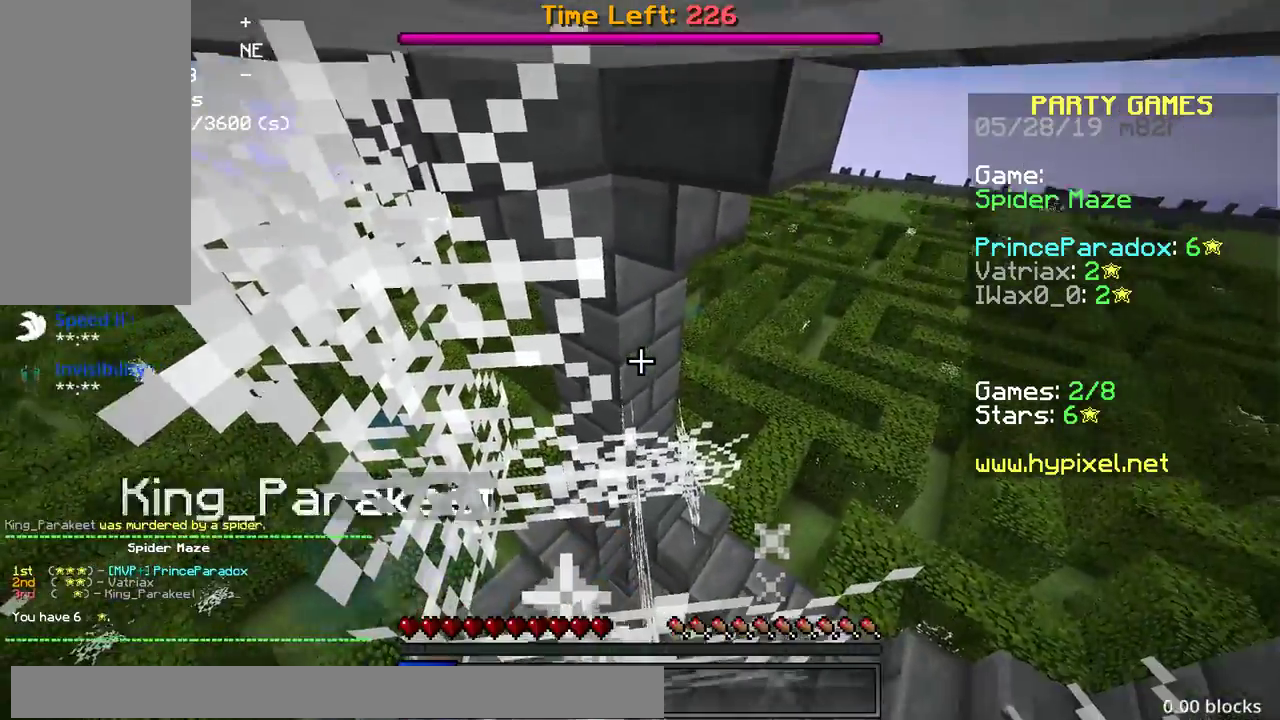
{"keys": [], "mouse": [], "events": [[383, "mouse_left", "down"], [467, "mouse_left", "up"]]}
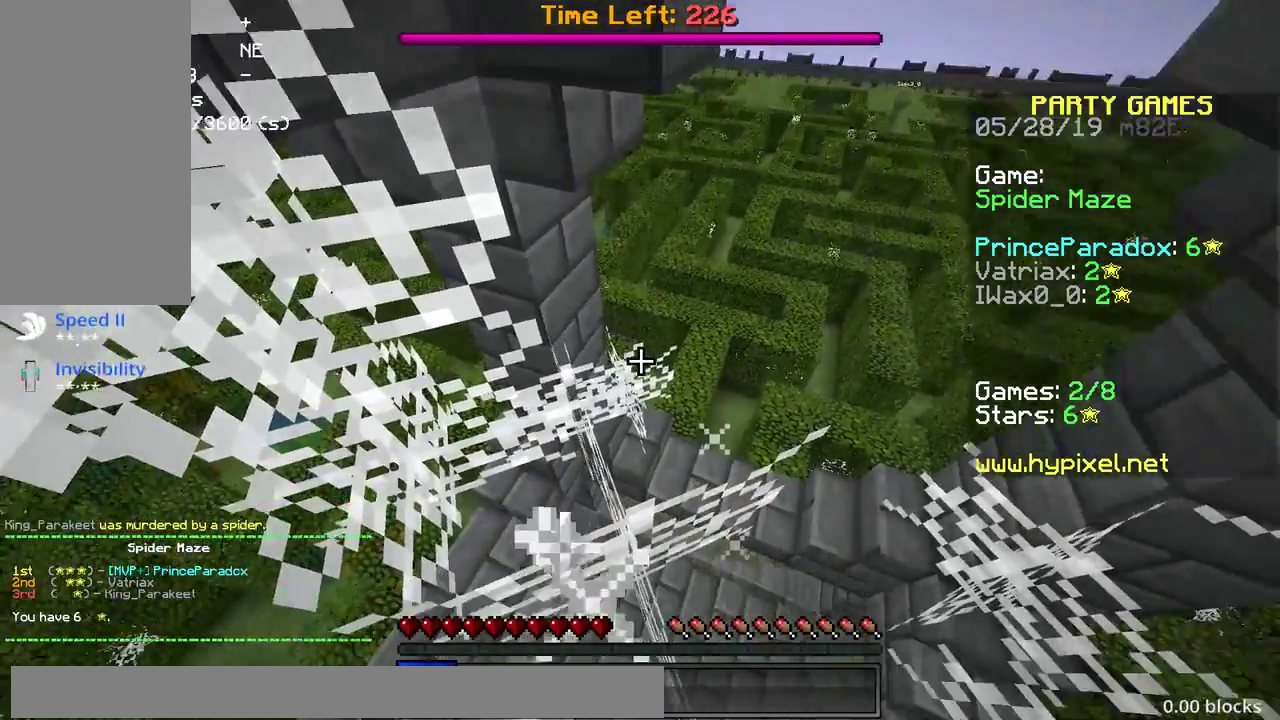
{"keys": [], "mouse": [], "events": [[133, "mouse_left", "down"], [217, "mouse_left", "up"], [283, "mouse_left", "down"], [350, "mouse_left", "up"]]}
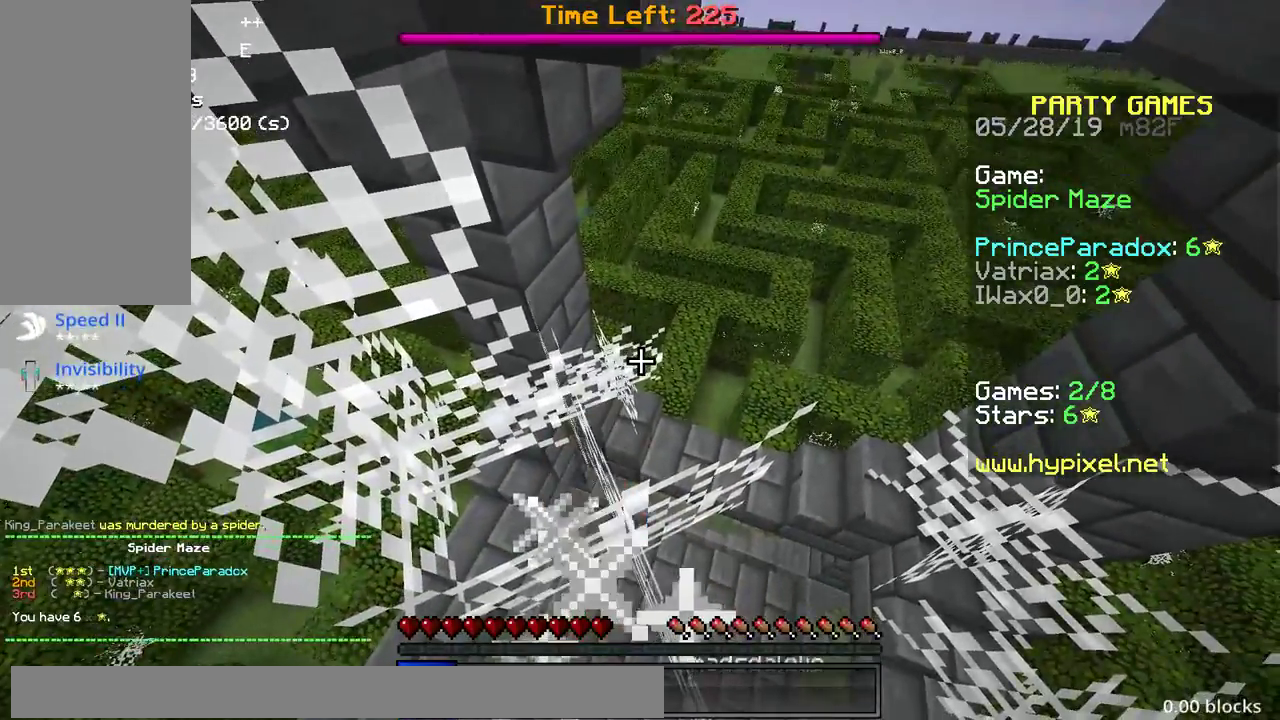
{"keys": ["s"], "mouse": [], "events": [[233, "s", "down"], [333, "mouse_left", "down"], [400, "mouse_left", "up"]]}